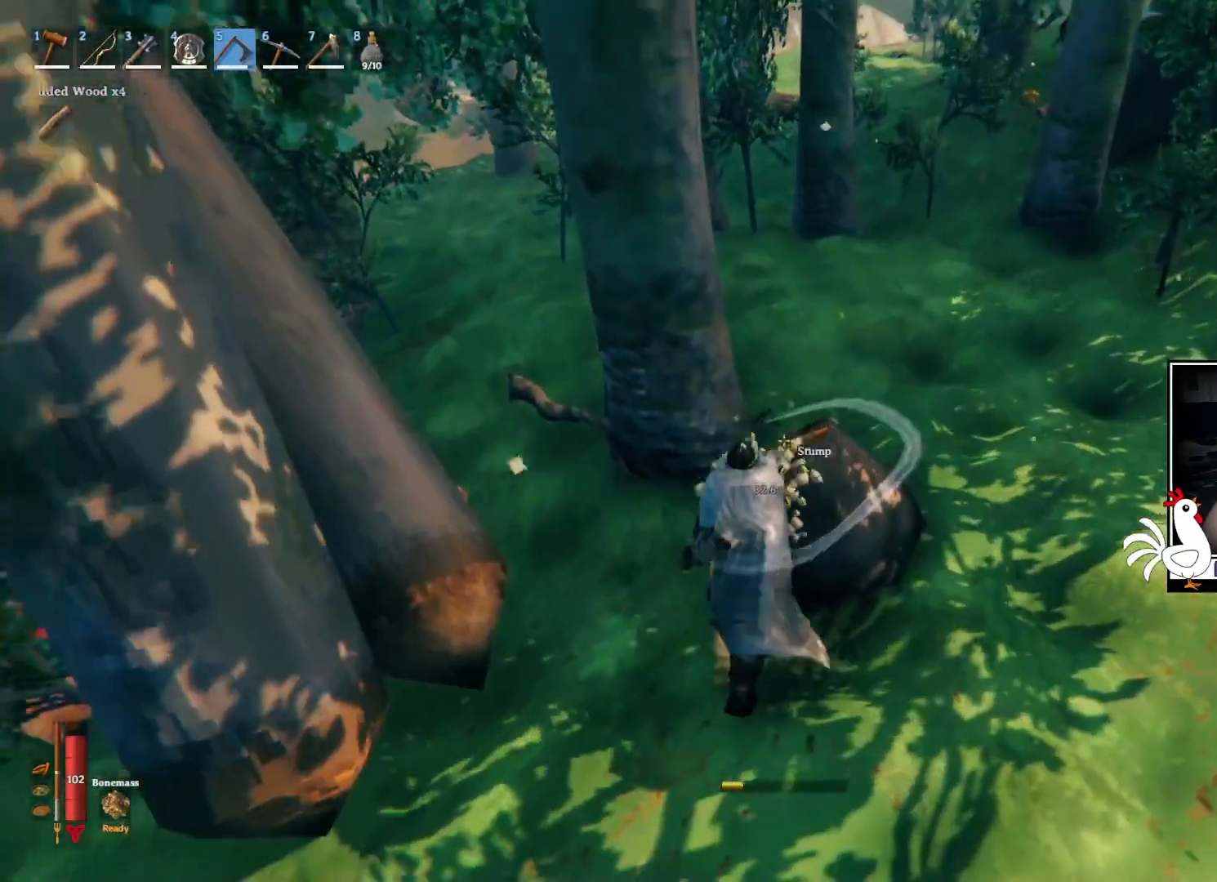
Gameplay with keyboard and mouse; each line is a JSON object with the keys and mouse buttons held at the frame after it. "events" lists presses ("down") and releases ("up") of "a", "ctrl", "d", "e", "q", "s", "shift", "space", "w", "mouse_left", "mouse_wheel", "mouse_right", "mouse_mb4" and "mouse_mb5" between this image and that frame as [ms after this image, input, new state], when the widget could be followed in between. "mouse_left", "mouse_wheel", "mouse_right", "mouse_mb4", "mouse_mb5" = the "left", "wheel", "right", "mb4", "mb5" buttons of the "mouse" list. No other keys are recorded. "wheel" means that the mouse wheel is clicked or scrolled. Mouse movement is not recorded.
{"keys": [], "mouse": ["left"], "events": [[100, "mouse_left", "up"], [267, "mouse_left", "down"]]}
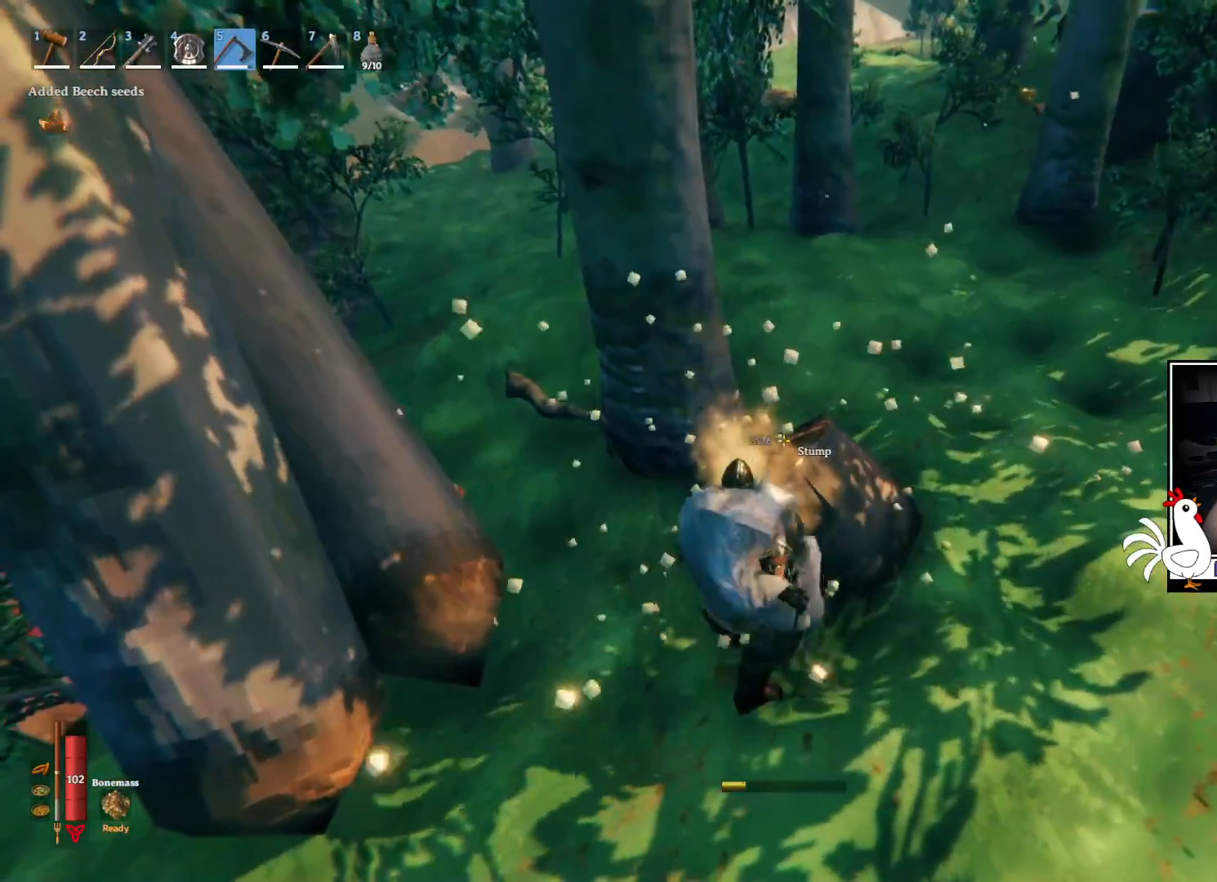
{"keys": [], "mouse": ["left"], "events": []}
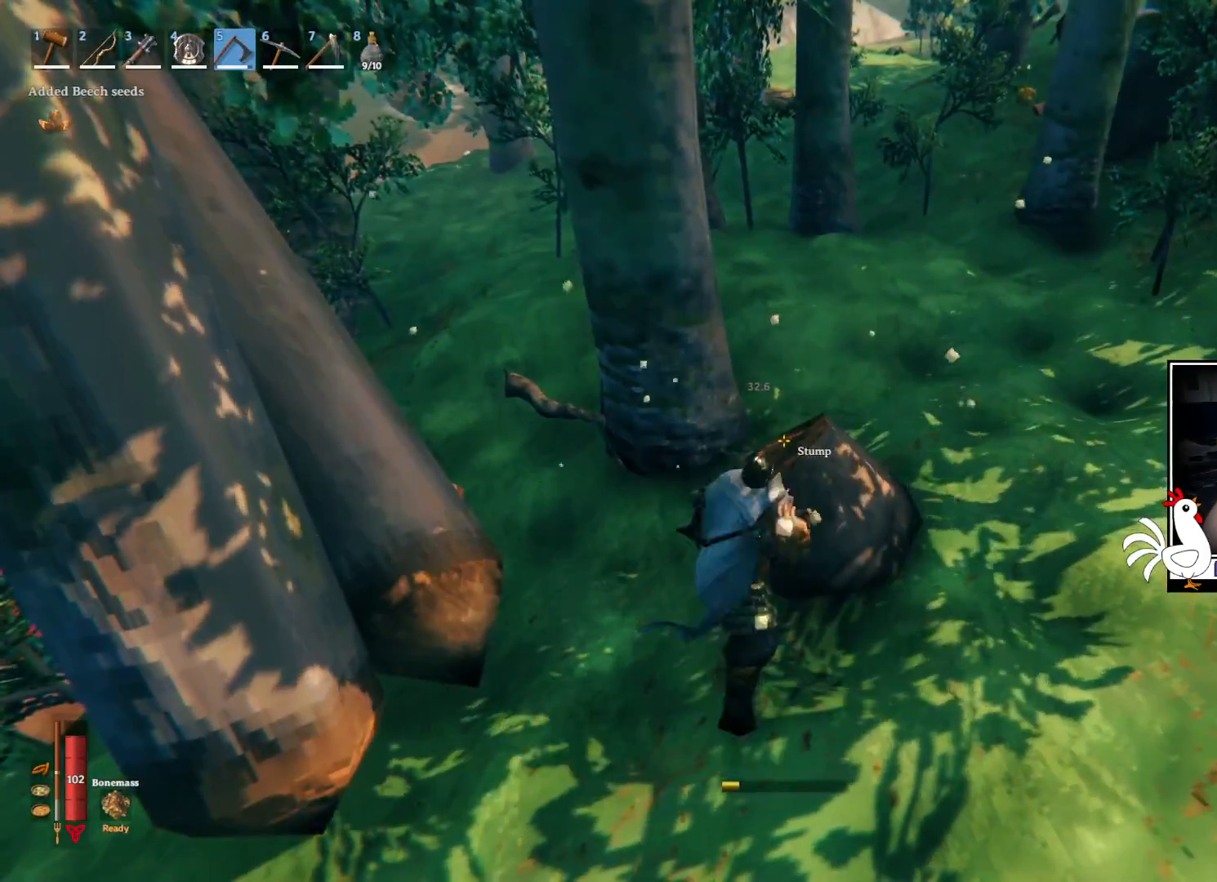
{"keys": [], "mouse": ["left"], "events": [[267, "mouse_left", "up"], [433, "mouse_left", "down"]]}
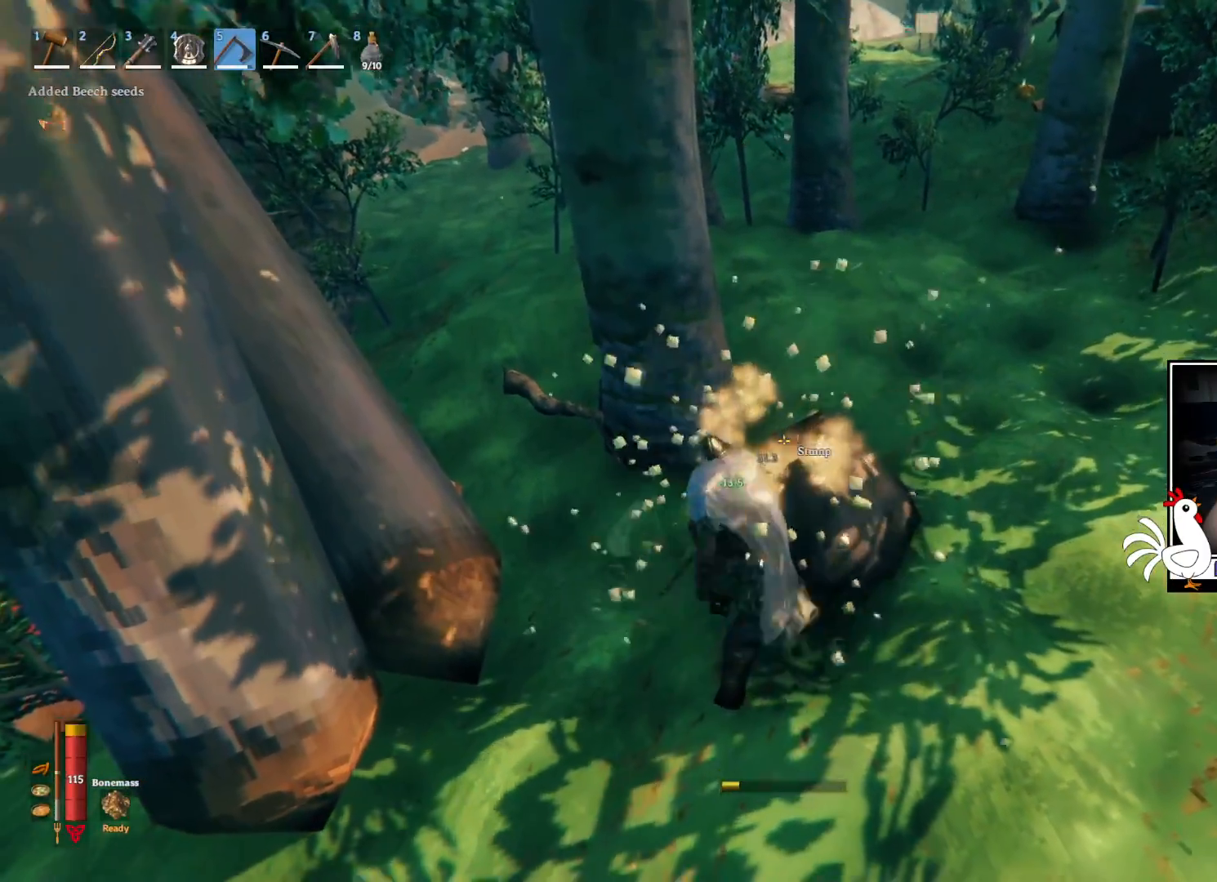
{"keys": [], "mouse": ["left"], "events": []}